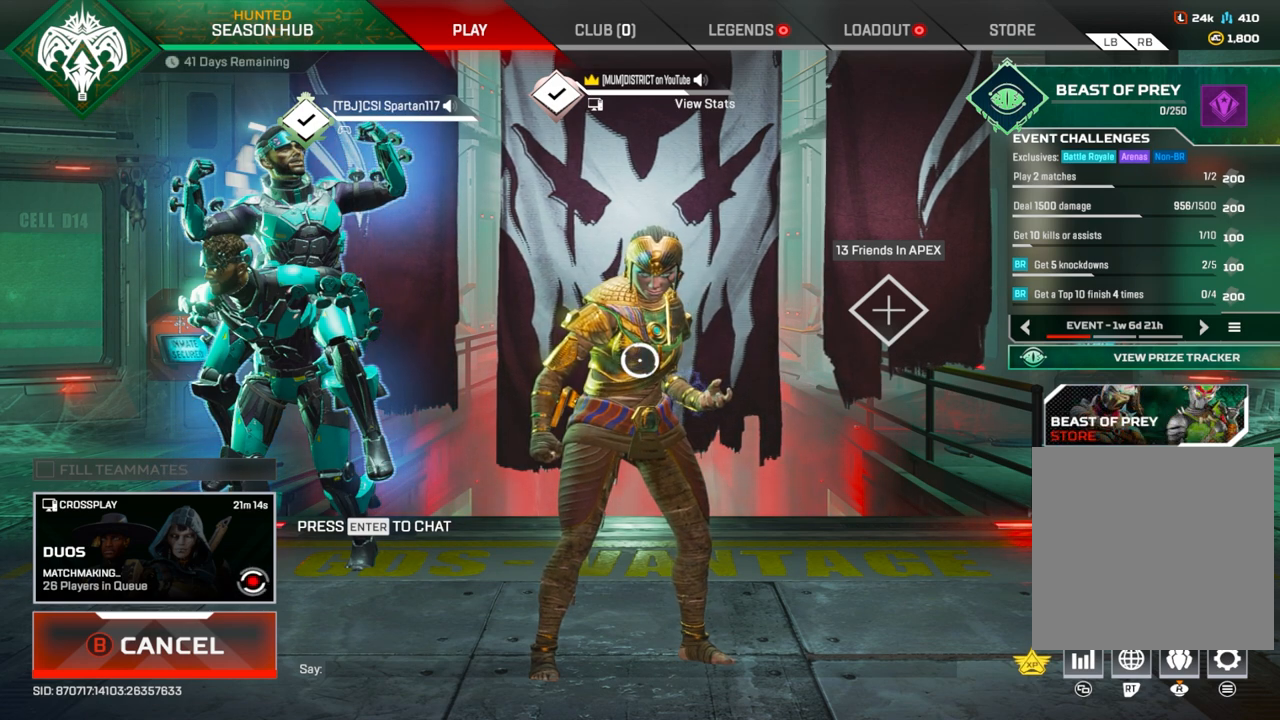
Gameplay with a controller (Xbox layout); each line is a JSON object with the inputs held at the frame after it. "events" lists button and stick changes between this image and that frame as [ms after this image, input, new state], when the widget could be followed in between.
{"buttons": [], "left_stick": "up-right", "right_stick": "center", "events": [[467, "left_stick", "up-right"]]}
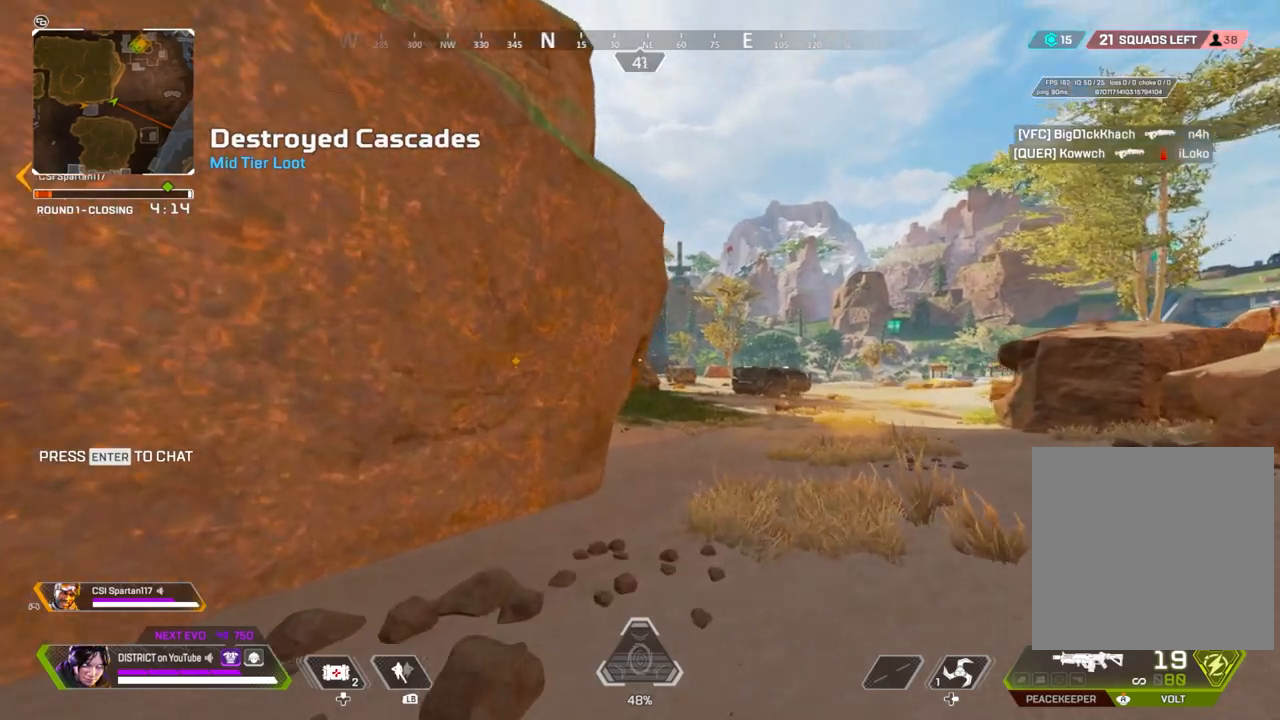
{"buttons": [], "left_stick": "up-right", "right_stick": "center", "events": [[150, "A", "down"], [183, "left_stick", "right"], [250, "A", "up"], [367, "left_stick", "up-right"]]}
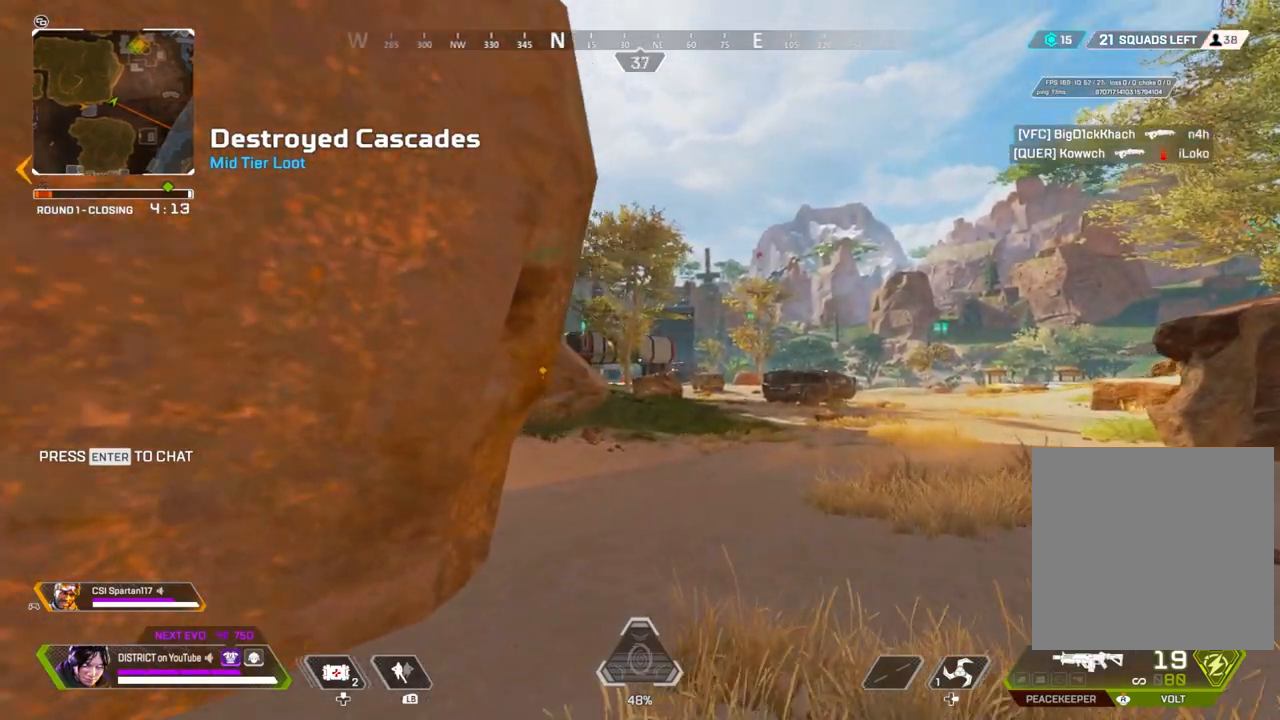
{"buttons": [], "left_stick": "up-right", "right_stick": "center", "events": []}
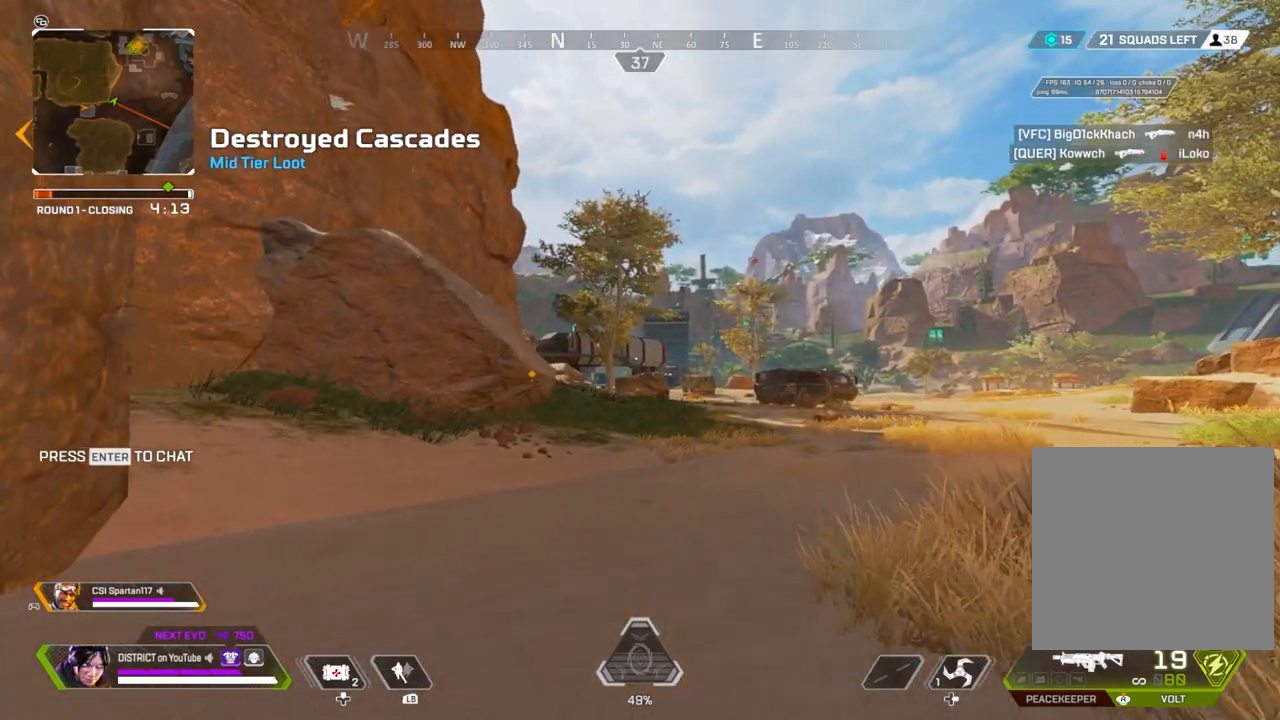
{"buttons": [], "left_stick": "up-right", "right_stick": "center", "events": []}
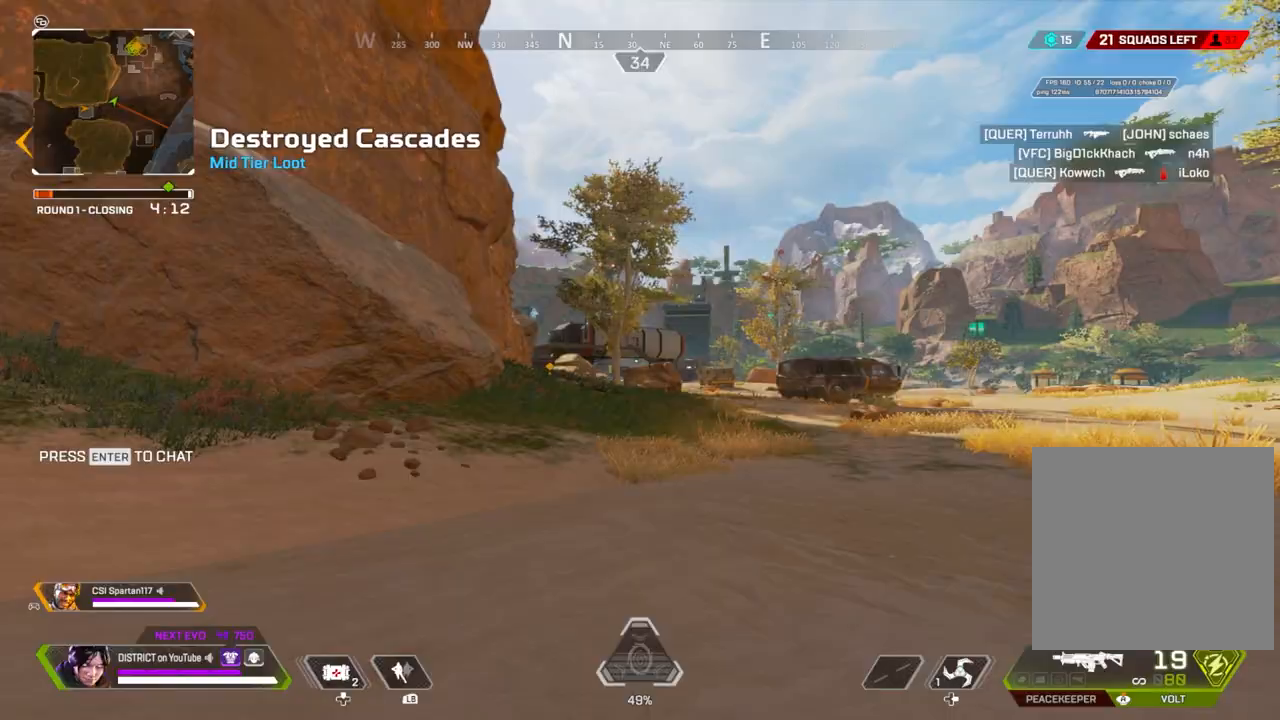
{"buttons": ["Y"], "left_stick": "up", "right_stick": "center", "events": [[217, "R3", "down"], [333, "left_stick", "up"], [383, "R3", "up"], [383, "Y", "down"]]}
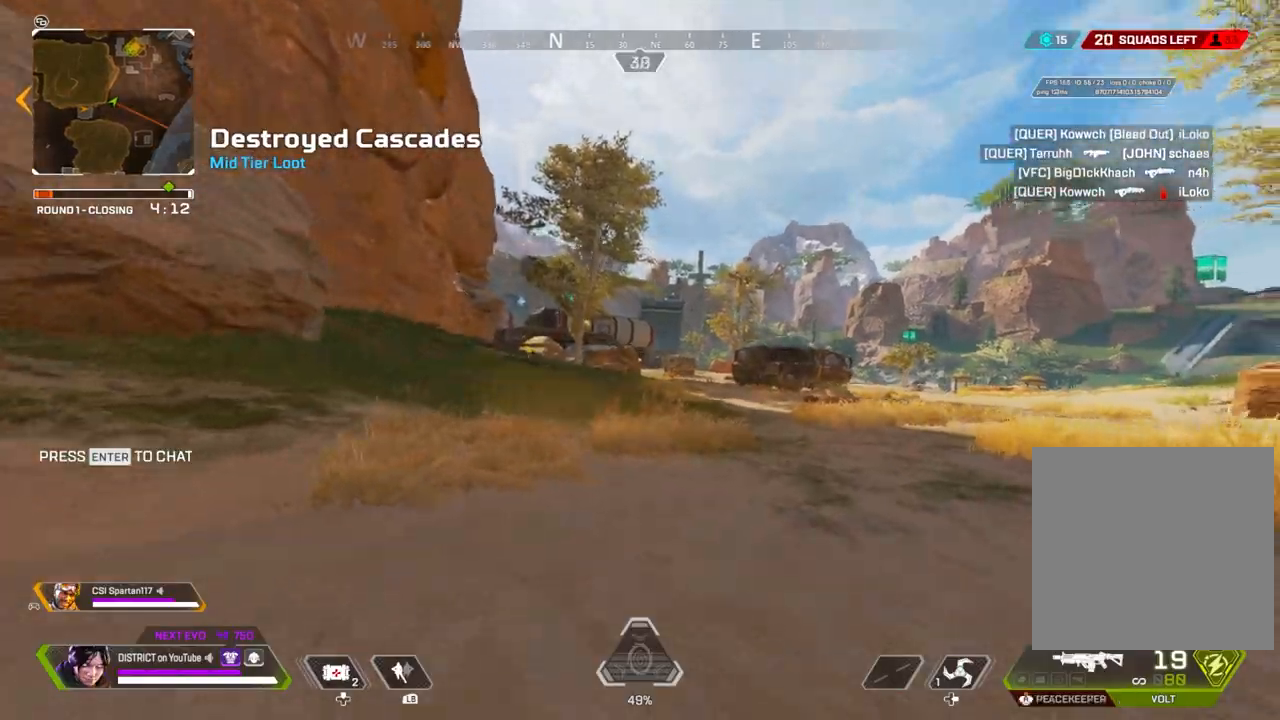
{"buttons": ["Y", "R3"], "left_stick": "up-left", "right_stick": "center", "events": [[200, "A", "down"], [200, "left_stick", "up-left"], [233, "R3", "down"], [317, "A", "up"]]}
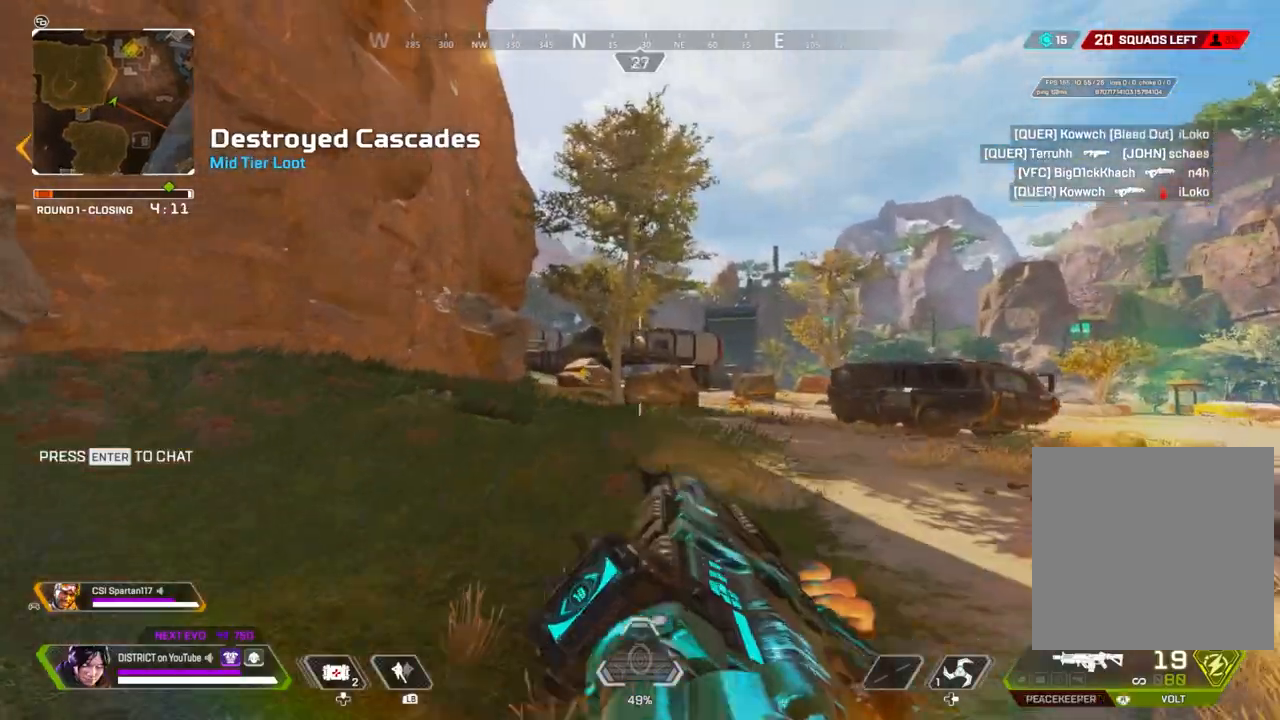
{"buttons": [], "left_stick": "up-right", "right_stick": "center", "events": [[17, "Y", "up"], [33, "R3", "up"], [33, "left_stick", "right"], [267, "left_stick", "up-right"]]}
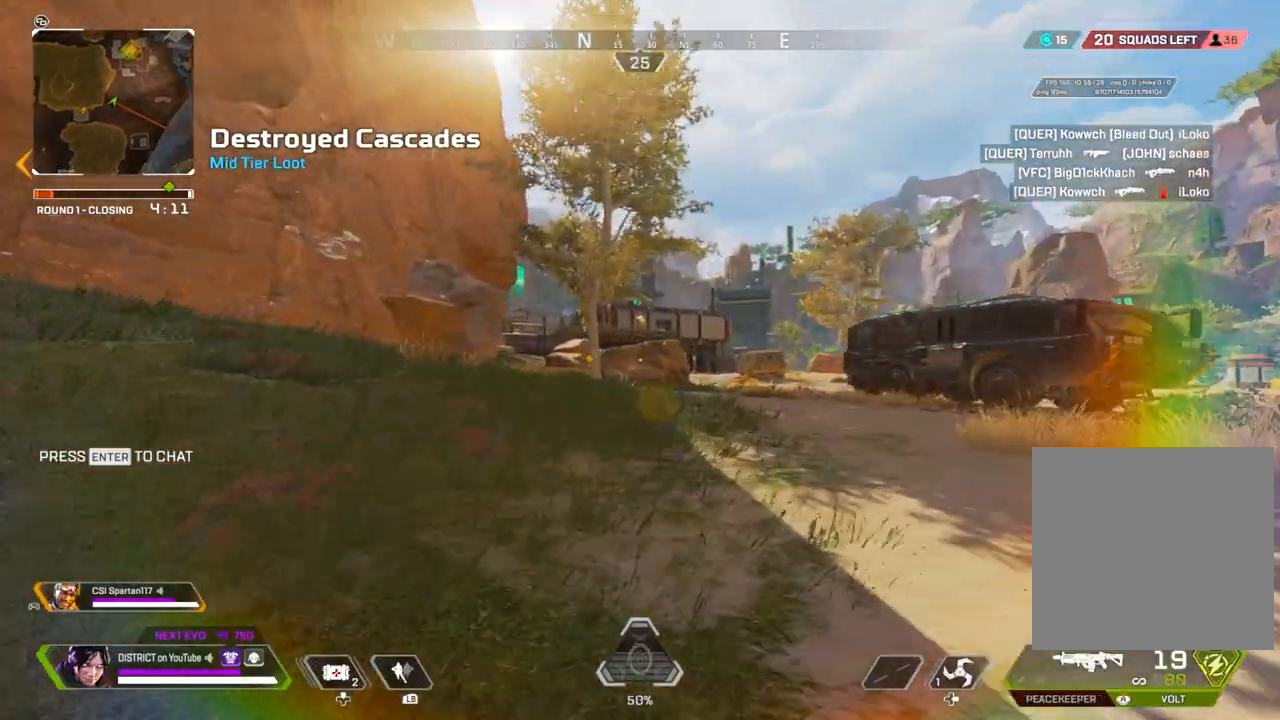
{"buttons": [], "left_stick": "up-right", "right_stick": "center", "events": [[433, "A", "down"], [483, "A", "up"]]}
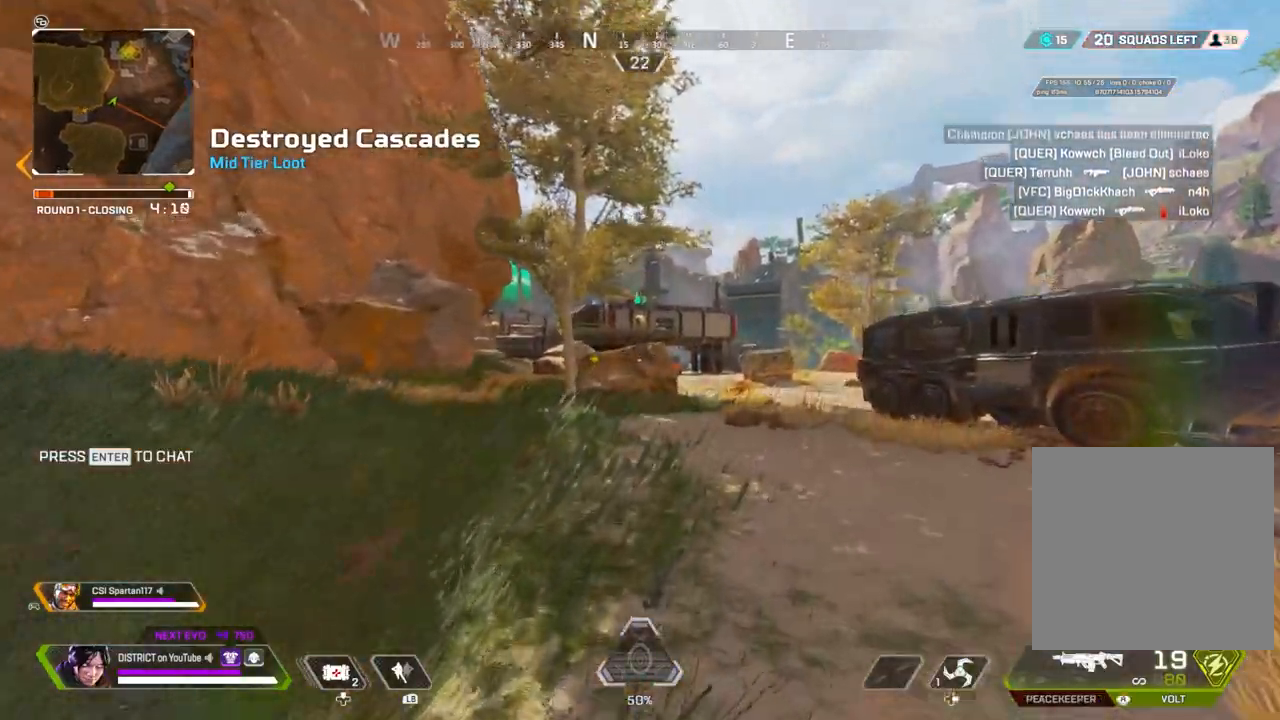
{"buttons": [], "left_stick": "up", "right_stick": "center", "events": [[17, "left_stick", "center"], [333, "left_stick", "up"]]}
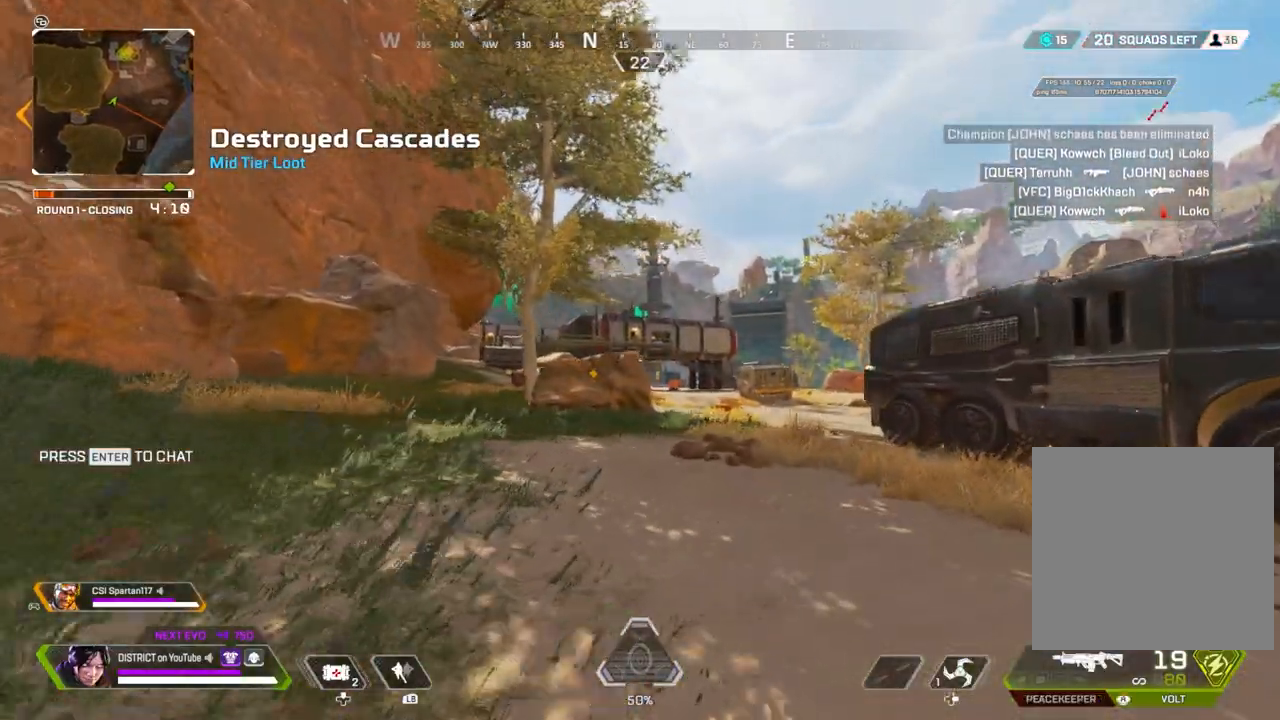
{"buttons": [], "left_stick": "up", "right_stick": "center", "events": []}
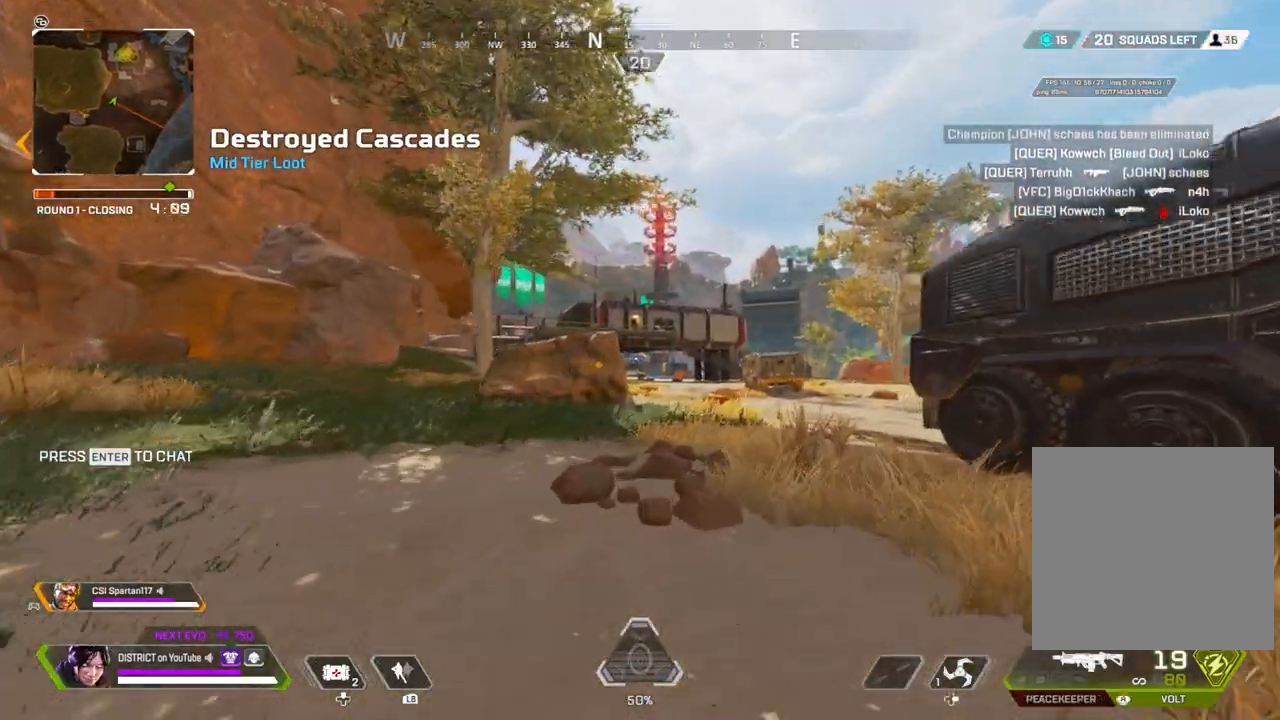
{"buttons": [], "left_stick": "up", "right_stick": "center", "events": []}
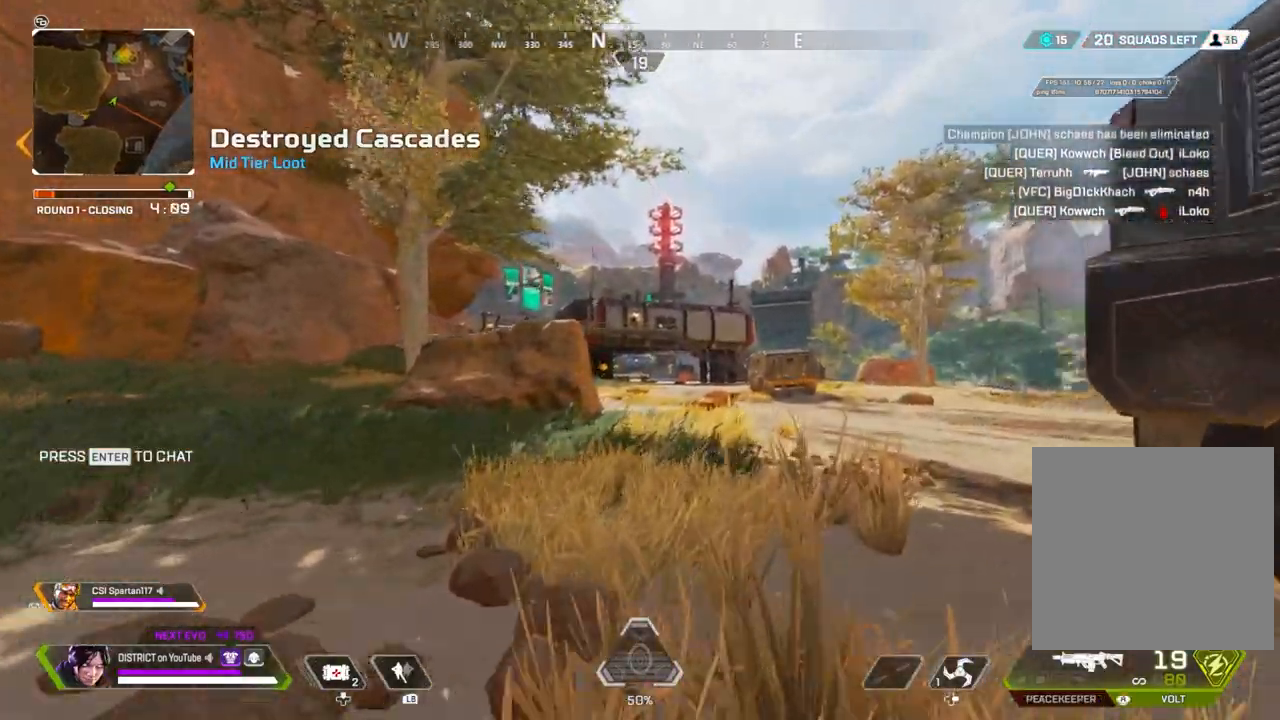
{"buttons": [], "left_stick": "up", "right_stick": "center", "events": []}
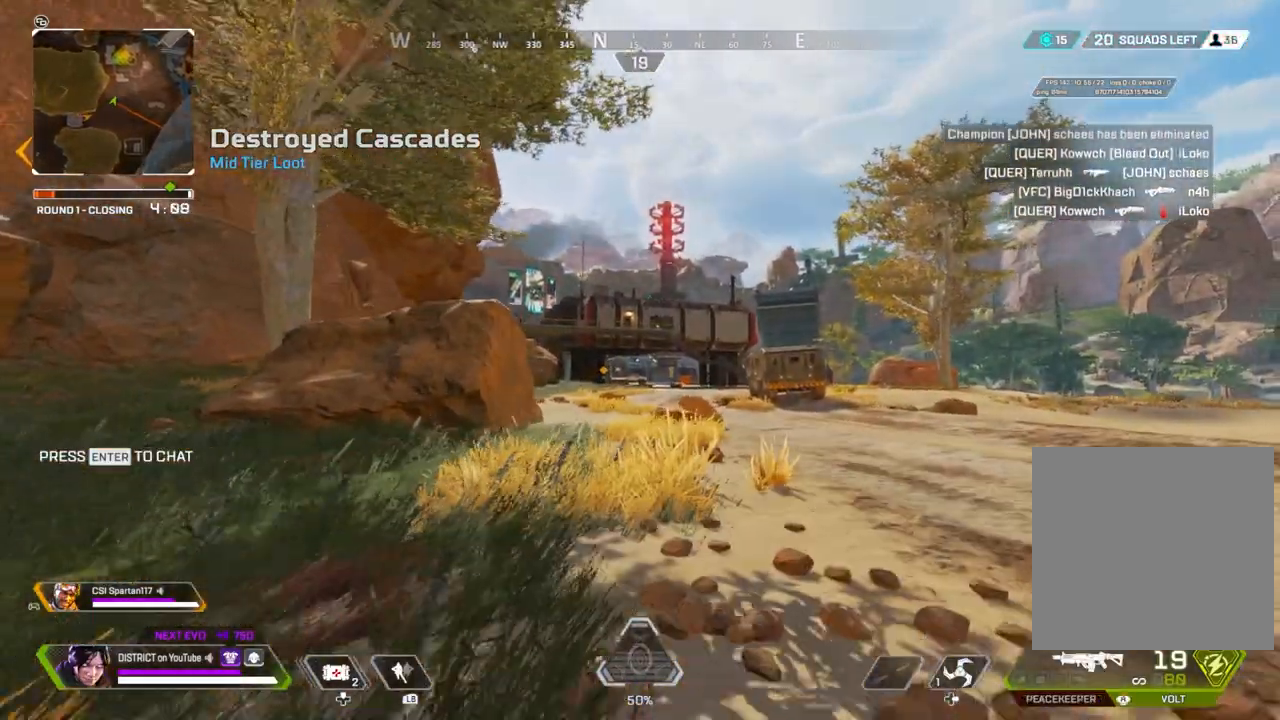
{"buttons": [], "left_stick": "up", "right_stick": "center", "events": []}
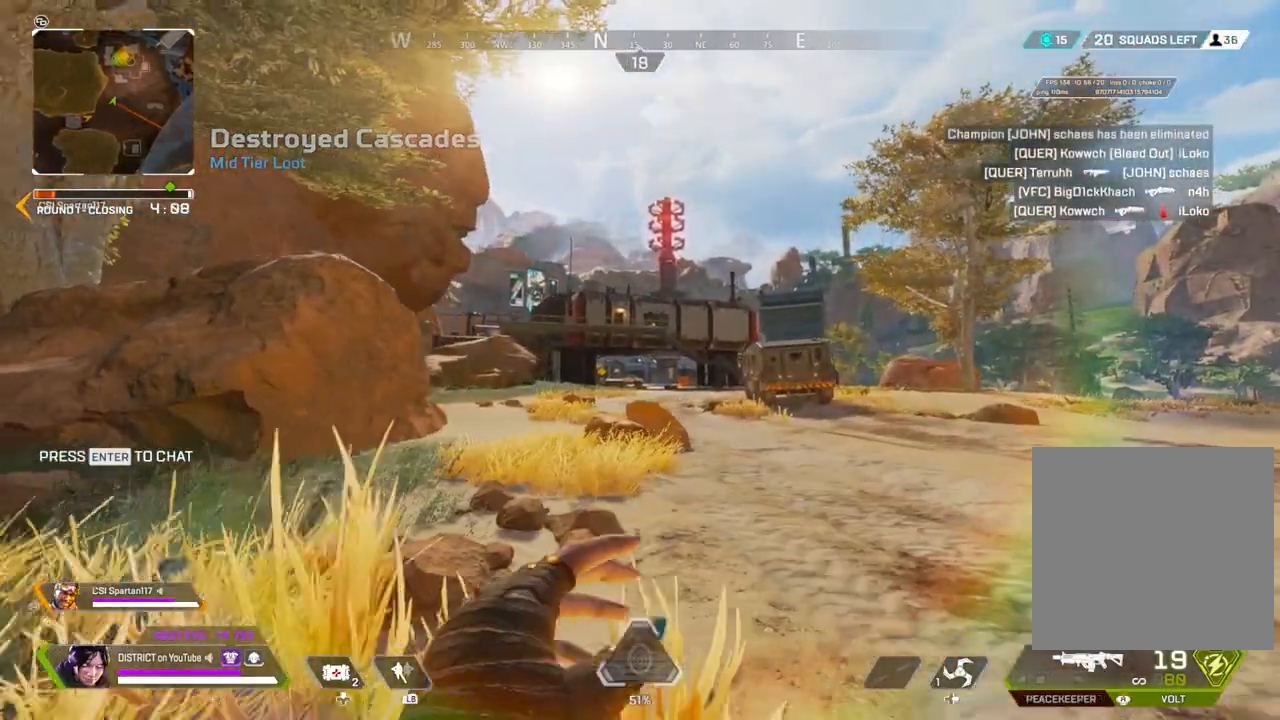
{"buttons": [], "left_stick": "up", "right_stick": "center", "events": []}
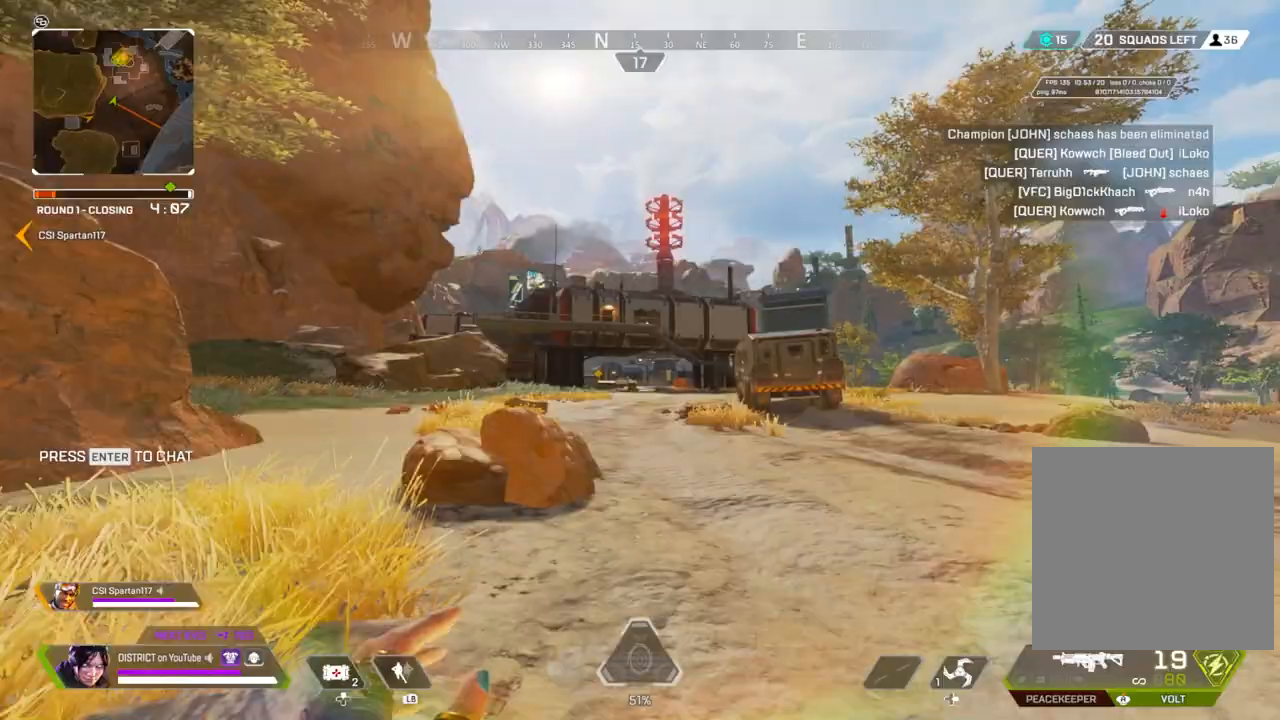
{"buttons": ["Y"], "left_stick": "up", "right_stick": "center", "events": [[350, "R3", "down"], [450, "Y", "down"], [500, "R3", "up"]]}
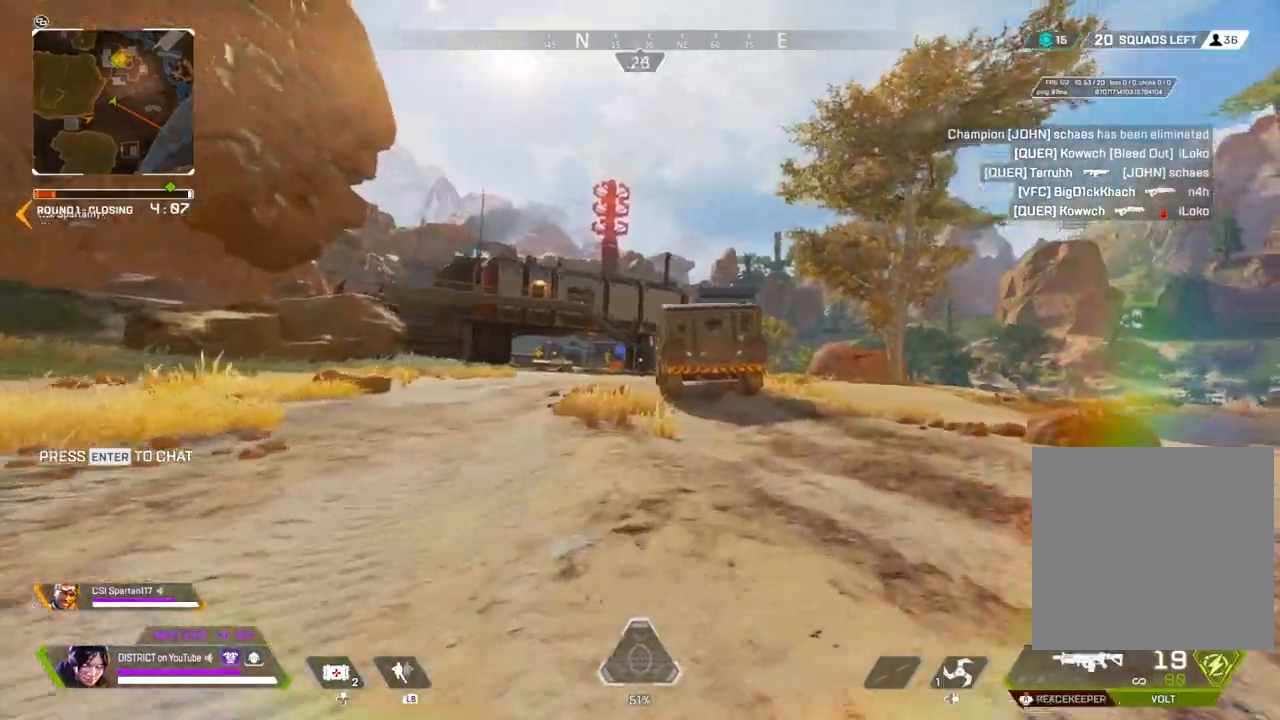
{"buttons": ["Y"], "left_stick": "down-right", "right_stick": "center", "events": [[217, "A", "down"], [283, "left_stick", "down-right"], [300, "A", "up"]]}
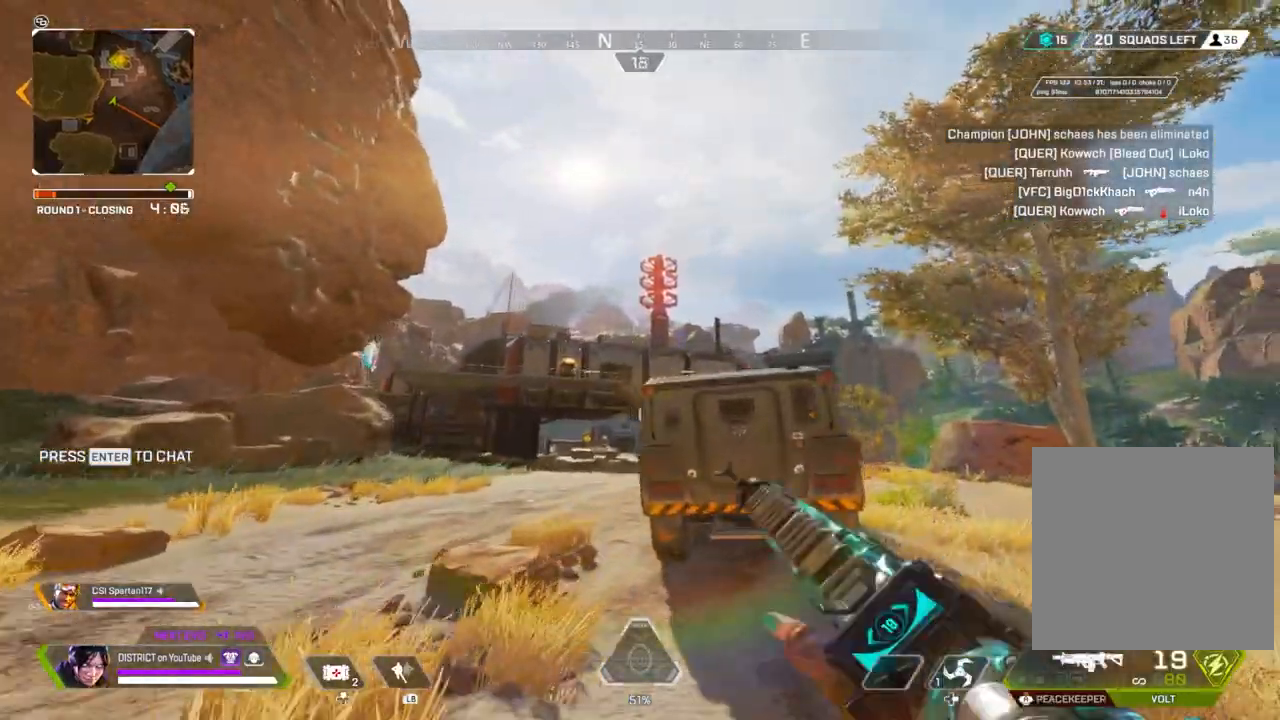
{"buttons": [], "left_stick": "up-right", "right_stick": "center", "events": [[100, "Y", "up"], [117, "R3", "down"], [200, "left_stick", "up-right"], [417, "R3", "up"]]}
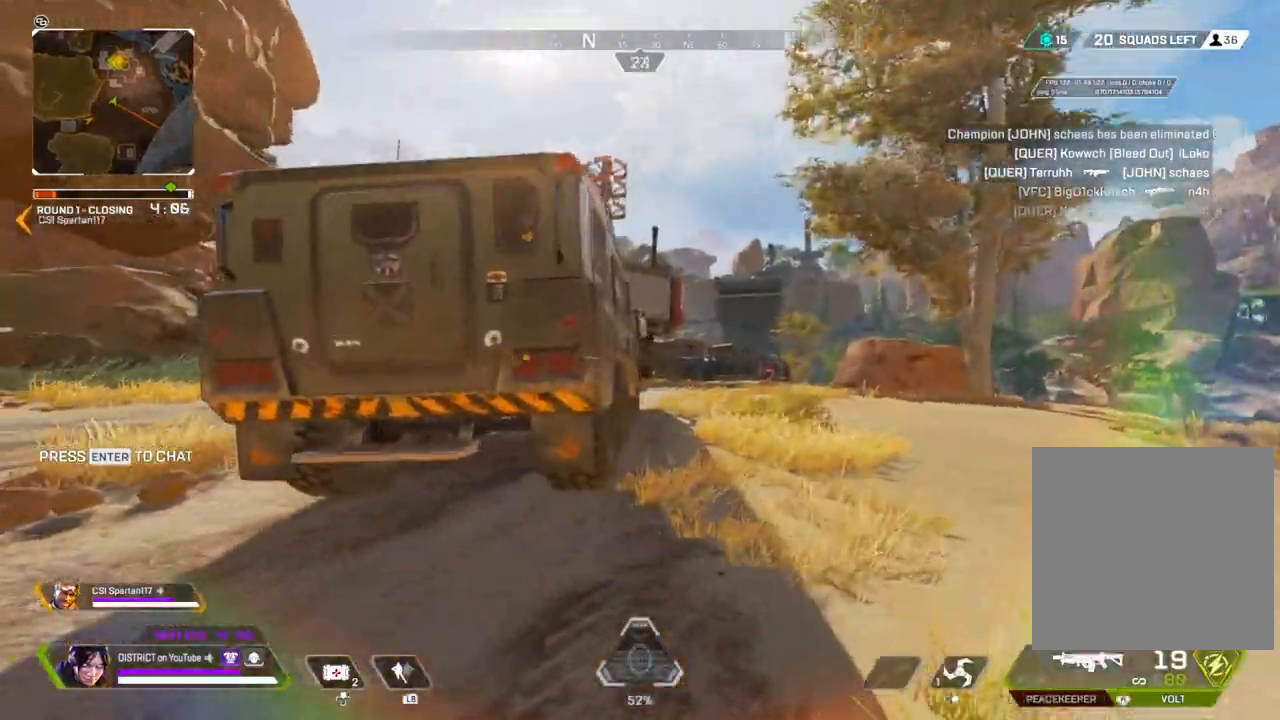
{"buttons": [], "left_stick": "up-right", "right_stick": "center", "events": []}
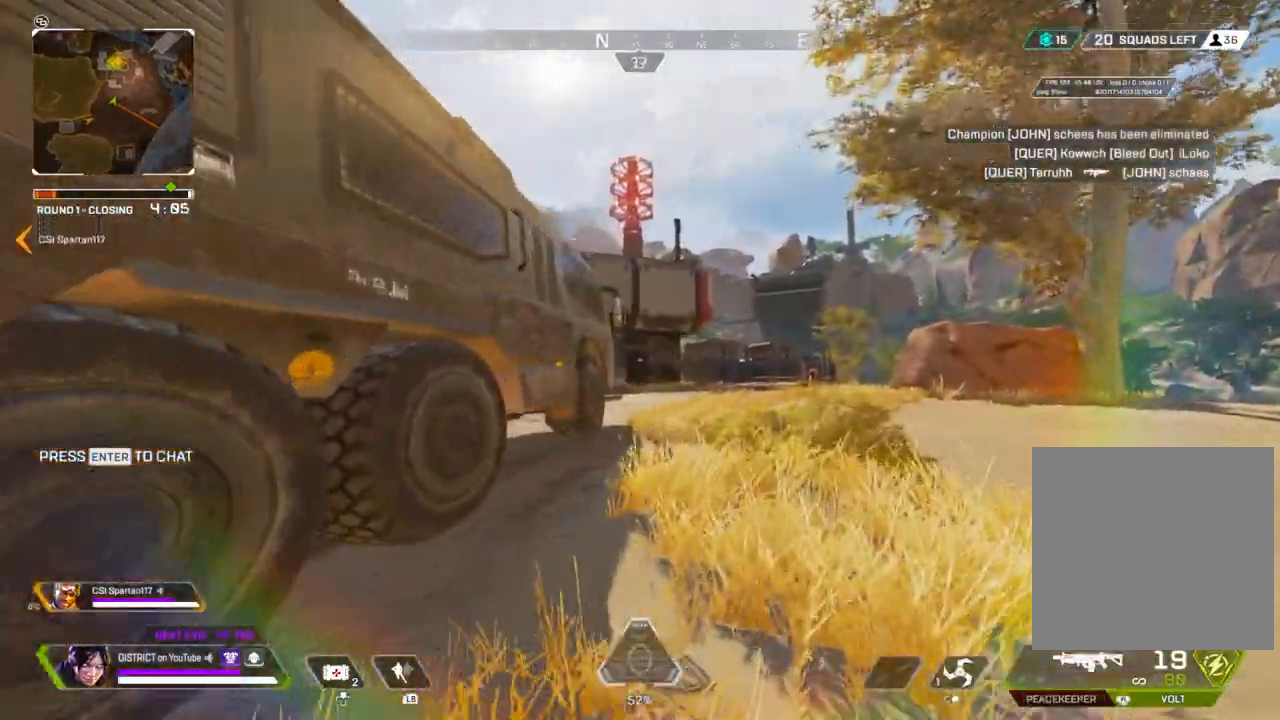
{"buttons": [], "left_stick": "up-right", "right_stick": "center", "events": []}
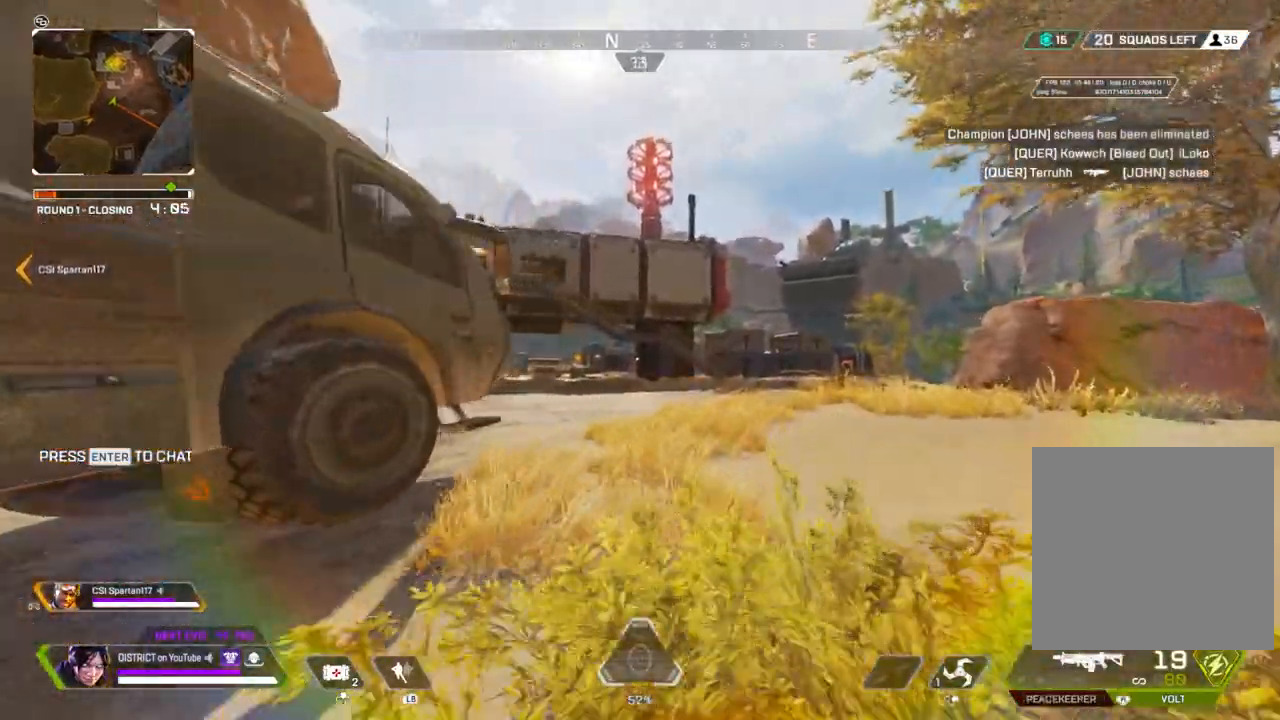
{"buttons": [], "left_stick": "up-right", "right_stick": "center", "events": []}
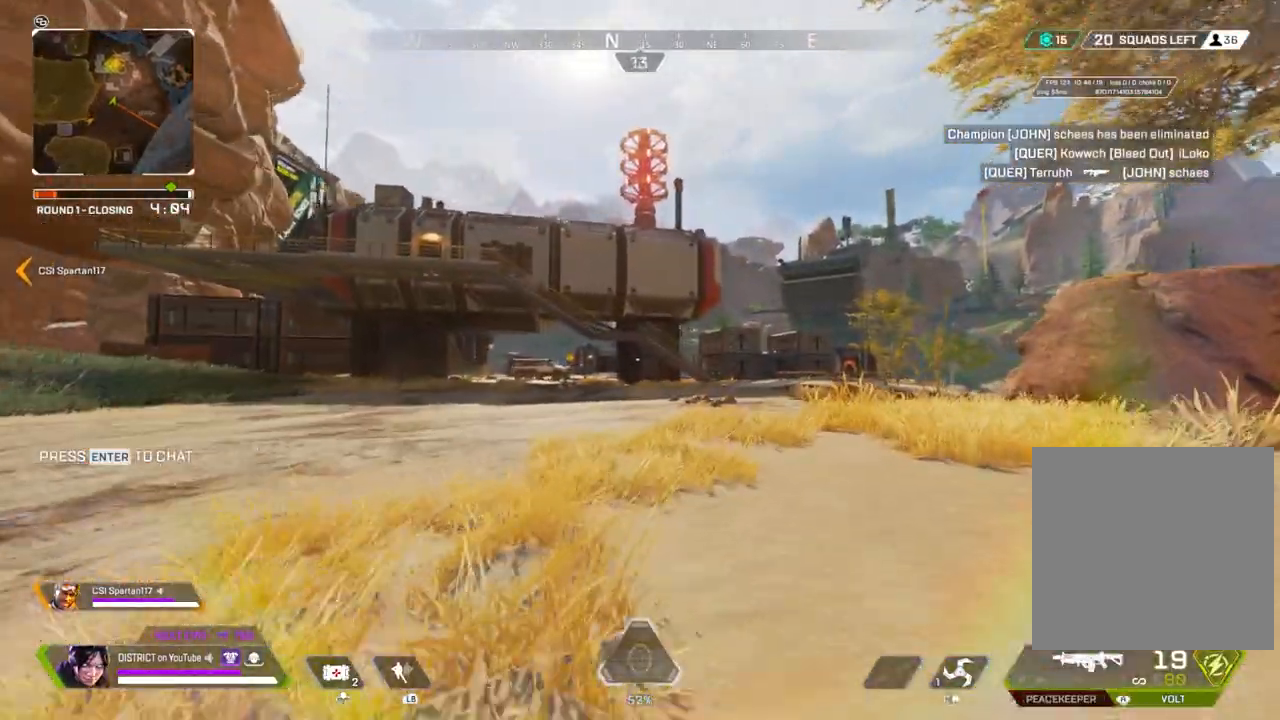
{"buttons": [], "left_stick": "up-right", "right_stick": "center", "events": []}
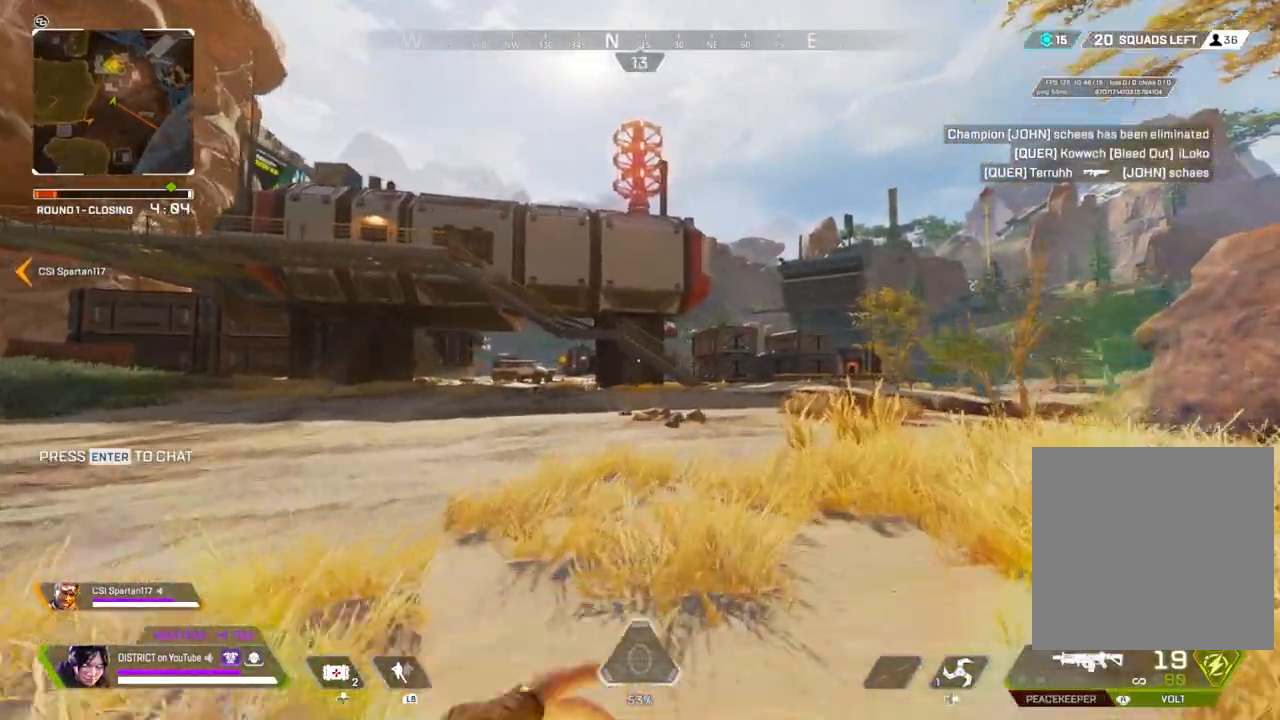
{"buttons": [], "left_stick": "up-right", "right_stick": "center", "events": []}
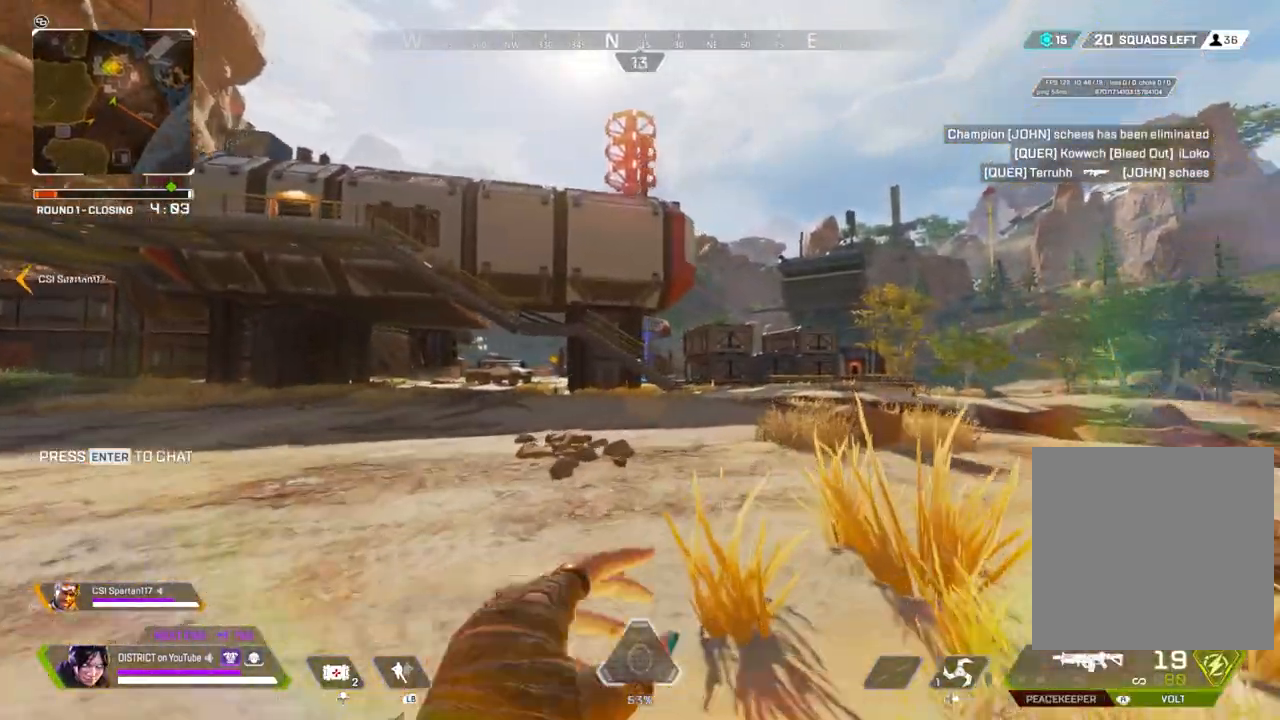
{"buttons": ["A", "Y", "R3"], "left_stick": "left", "right_stick": "center", "events": [[67, "R3", "down"], [67, "left_stick", "up"], [117, "Y", "down"], [183, "R3", "up"], [417, "A", "down"], [417, "R3", "down"], [500, "left_stick", "left"]]}
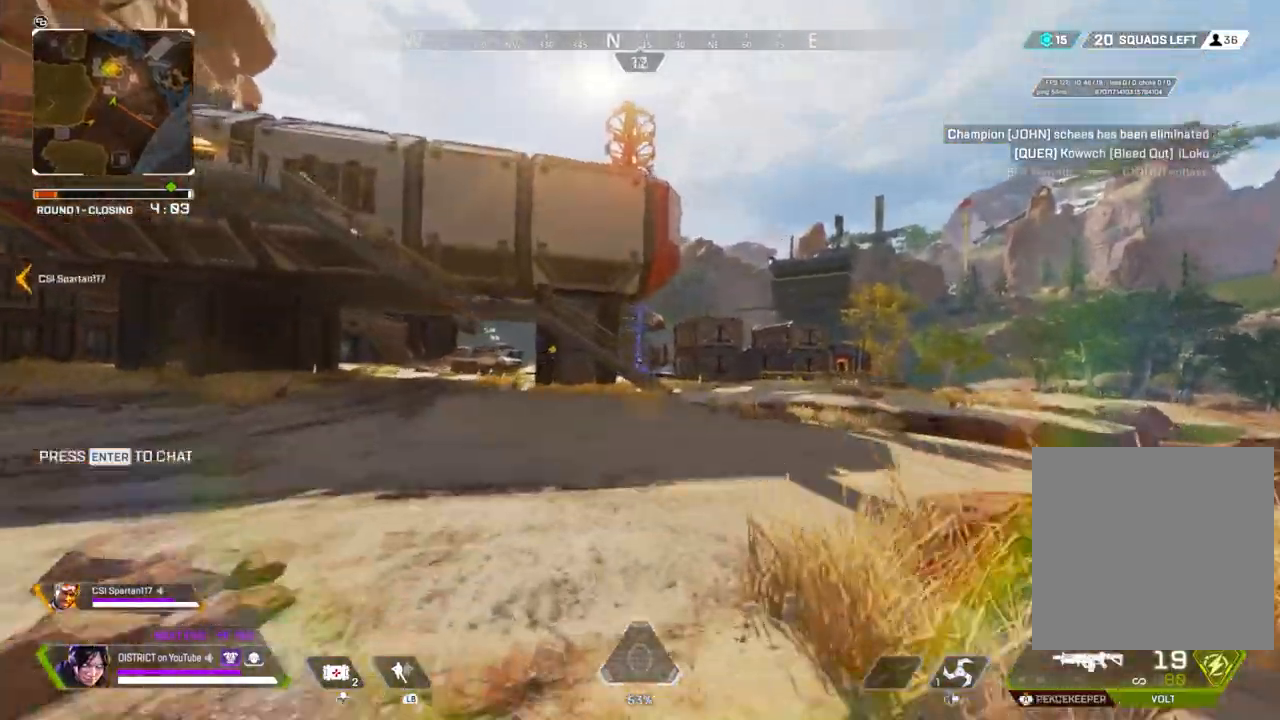
{"buttons": [], "left_stick": "up", "right_stick": "center", "events": [[33, "A", "up"], [117, "left_stick", "up"], [217, "R3", "up"], [217, "Y", "up"], [217, "left_stick", "right"], [500, "left_stick", "up"]]}
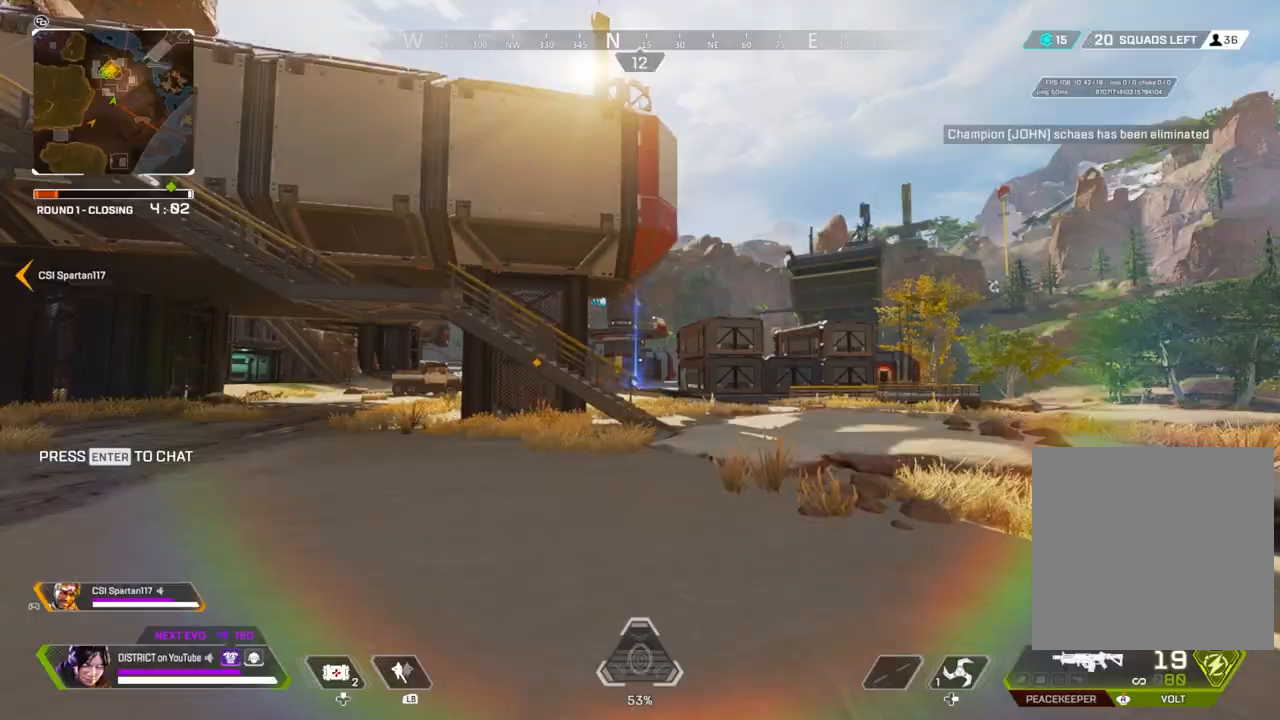
{"buttons": [], "left_stick": "up", "right_stick": "center", "events": []}
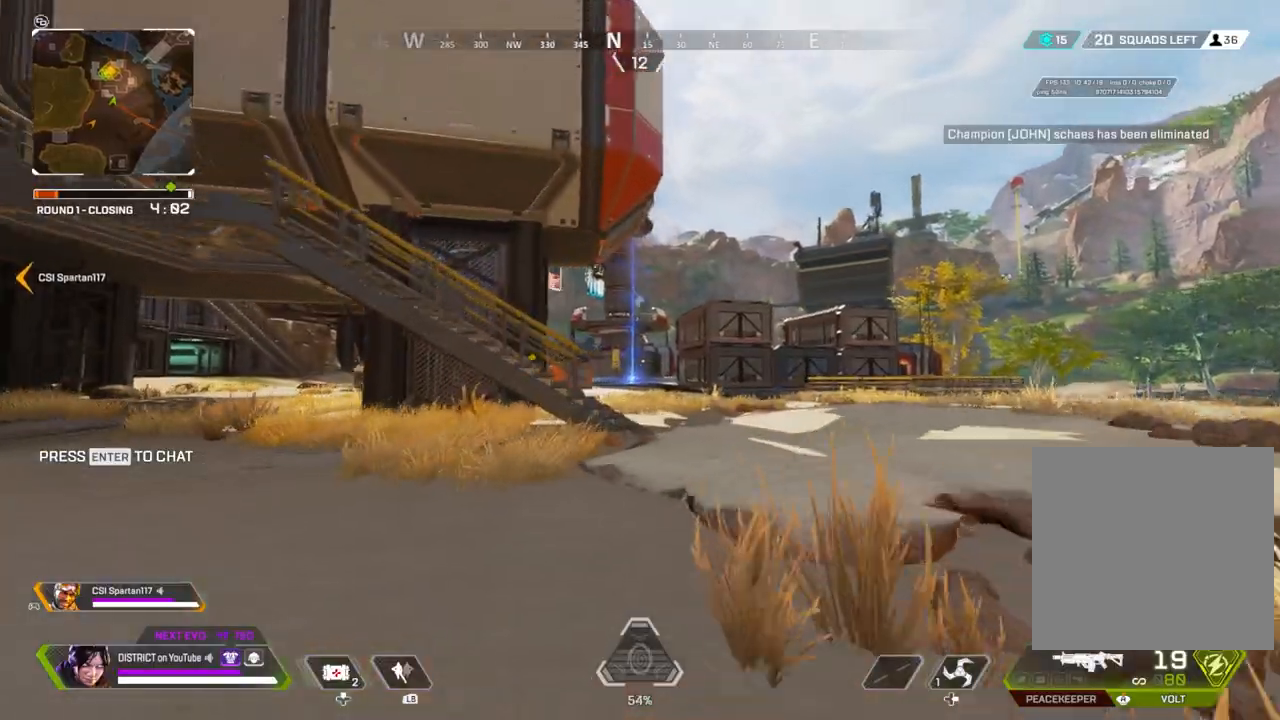
{"buttons": [], "left_stick": "up", "right_stick": "center", "events": [[150, "R3", "down"], [267, "R3", "up"]]}
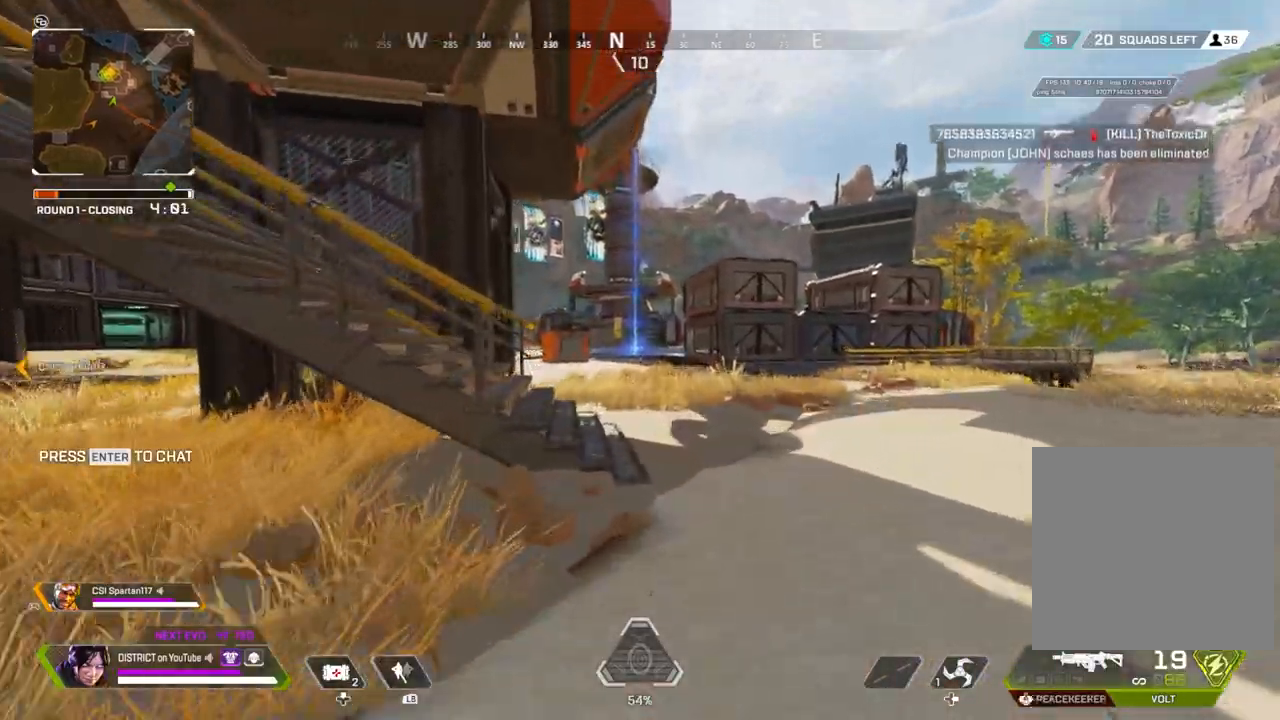
{"buttons": ["L2"], "left_stick": "up-left", "right_stick": "center", "events": [[367, "left_stick", "up-left"], [467, "L2", "down"]]}
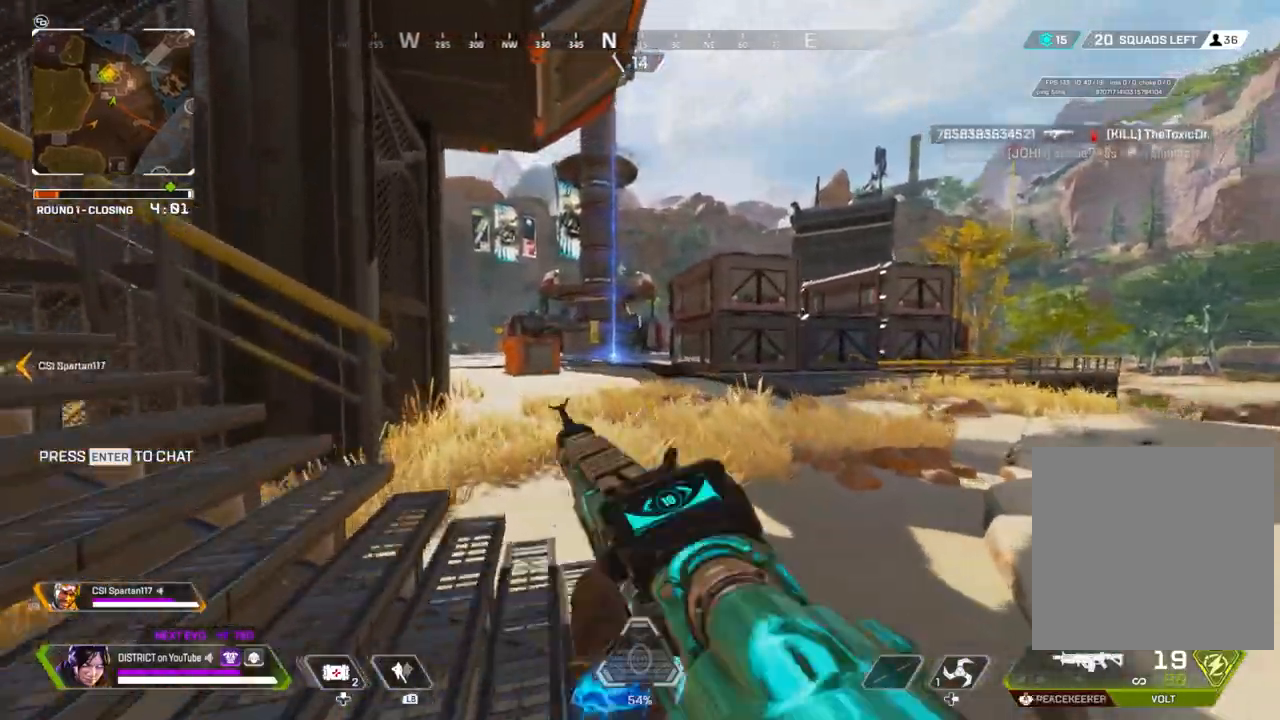
{"buttons": ["L2", "R2"], "left_stick": "up-right", "right_stick": "center", "events": [[400, "left_stick", "up-right"], [483, "R2", "down"]]}
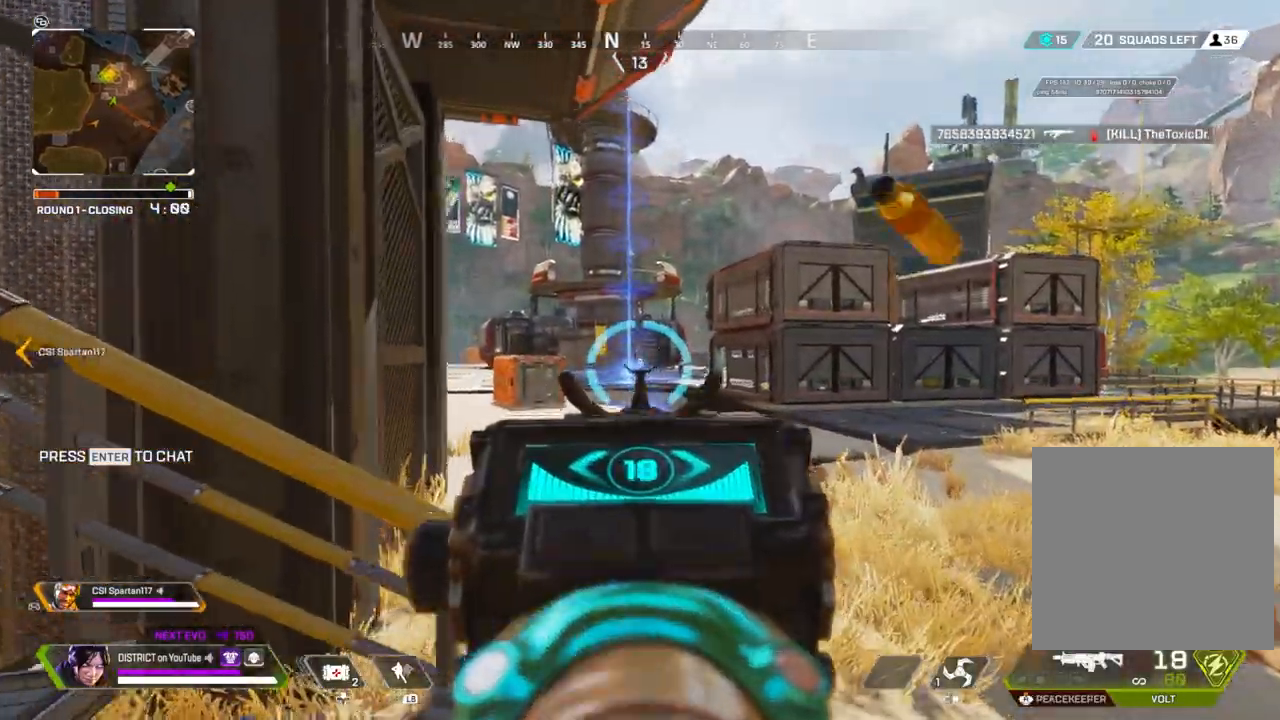
{"buttons": ["L2"], "left_stick": "up", "right_stick": "center", "events": [[250, "R2", "up"], [333, "left_stick", "up"]]}
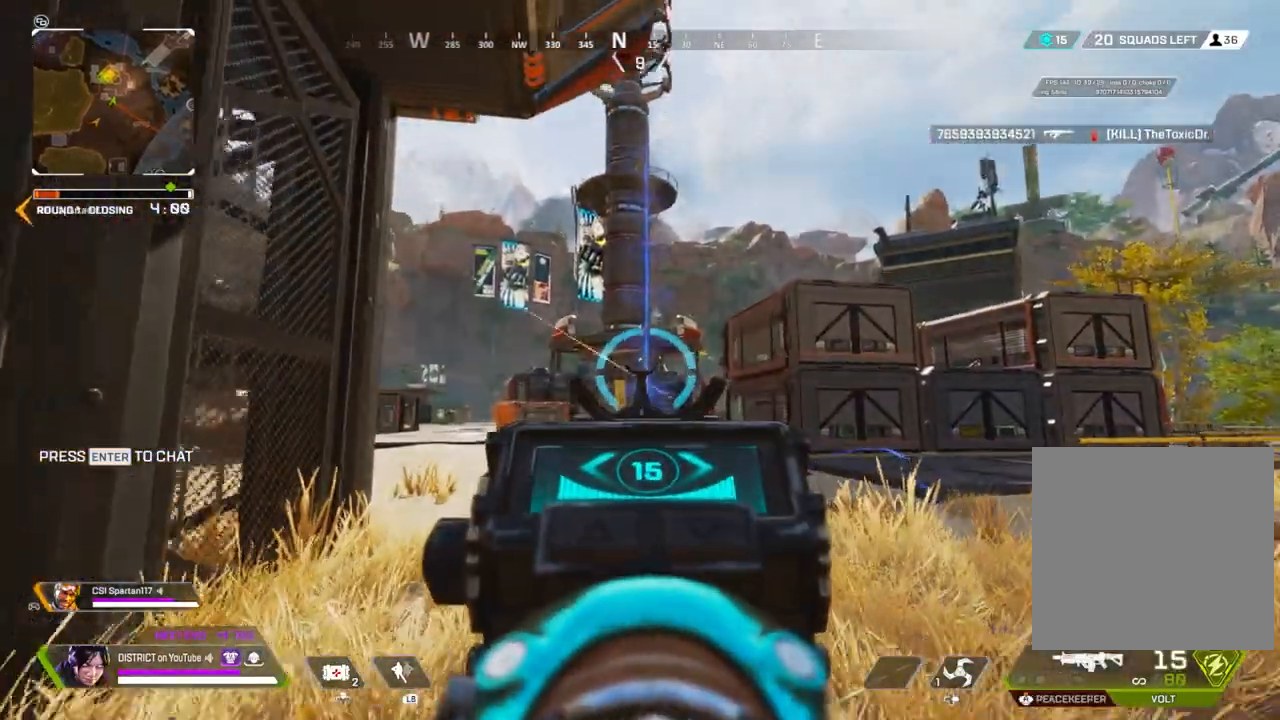
{"buttons": ["L2", "R2"], "left_stick": "down", "right_stick": "center", "events": [[183, "R2", "down"], [233, "left_stick", "right"], [350, "left_stick", "down"]]}
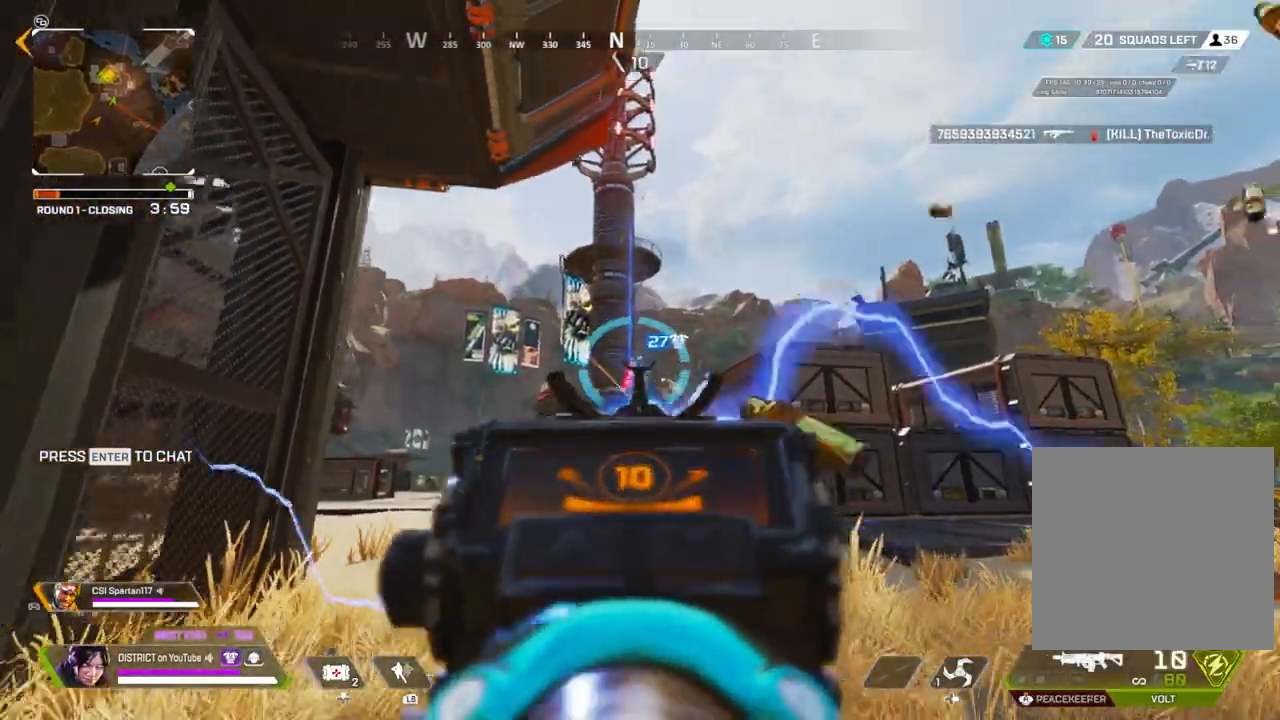
{"buttons": ["L2", "R2"], "left_stick": "right", "right_stick": "center", "events": [[33, "left_stick", "down-left"], [317, "left_stick", "up-left"], [400, "left_stick", "right"]]}